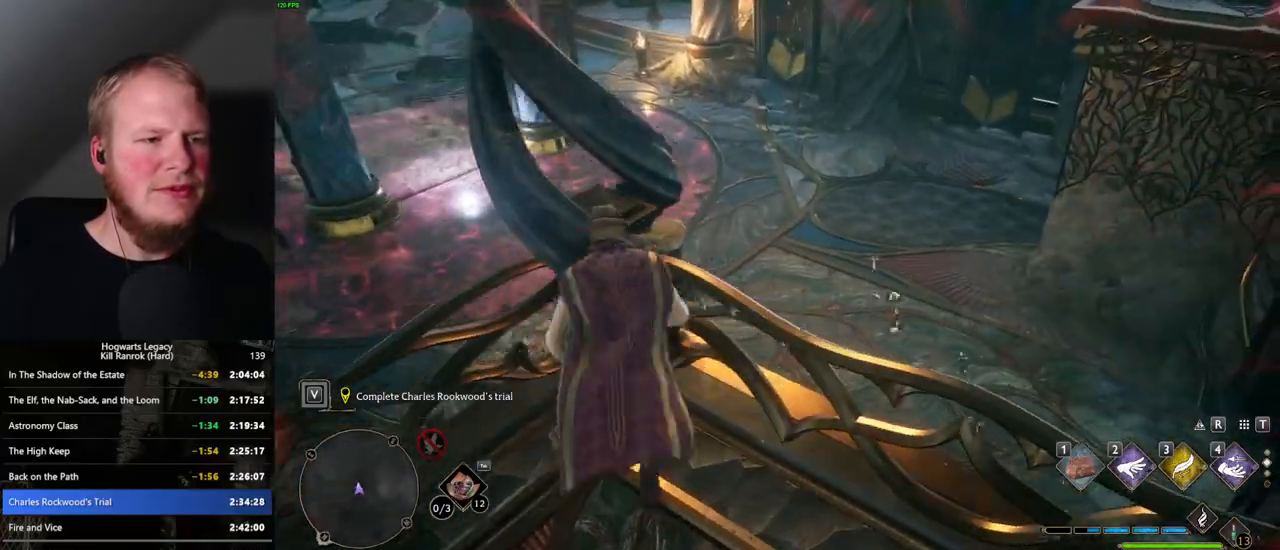
Gameplay with keyboard and mouse; each line is a JSON object with the keys and mouse buttons held at the frame after it. "events" lists presses ("down") and releases ("up") of ".", "/", "0", "1", "2", "3", "4", "5", "6", "7", "8", "9", "a", "alt_l", "alt_r", "b", "backslash", "backspace", "c", "caps_lock", "comma", "ctrl_l", "ctrl_r", "d", "e", "equals", "escape", "f", "f1", "f10", "f11", "f12", "f2", "f3", "f4", "f5", "f6", "f7", "f8", "f9", "g", "h", "i", "j", "k", "l", "lbracket", "m", "minus", "n", "o", "p", "q", "quote", "r", "rbracket", "return", "s", "semicolon", "shift_l", "shift_r", "space", "super_l", "super_r", "t", "tab", "tilde", "u", "v", "w", "x", "y", "z", "mouse_left", "mouse_wheel", "mouse_right", "mouse_mb4" and "mouse_mb5" between this image and that frame as [ms after this image, input, new state], when the widget could be followed in between. "mouse_left", "mouse_wheel", "mouse_right", "mouse_mb4", "mouse_mb5" = the "left", "wheel", "right", "mb4", "mb5" buttons of the "mouse" list. No other keys are recorded. "wheel" means that the mouse wheel is clicked or scrolled. Mouse movement is not recorded.
{"keys": [], "mouse": [], "events": [[34, "d", "down"], [117, "d", "up"], [267, "w", "up"]]}
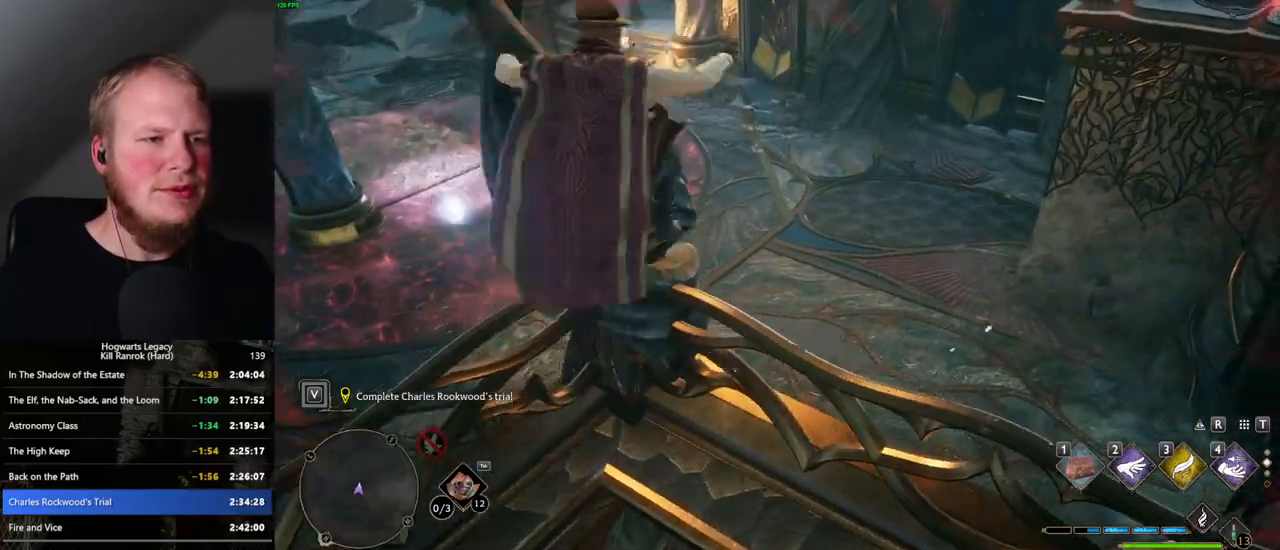
{"keys": ["w"], "mouse": [], "events": [[500, "w", "down"]]}
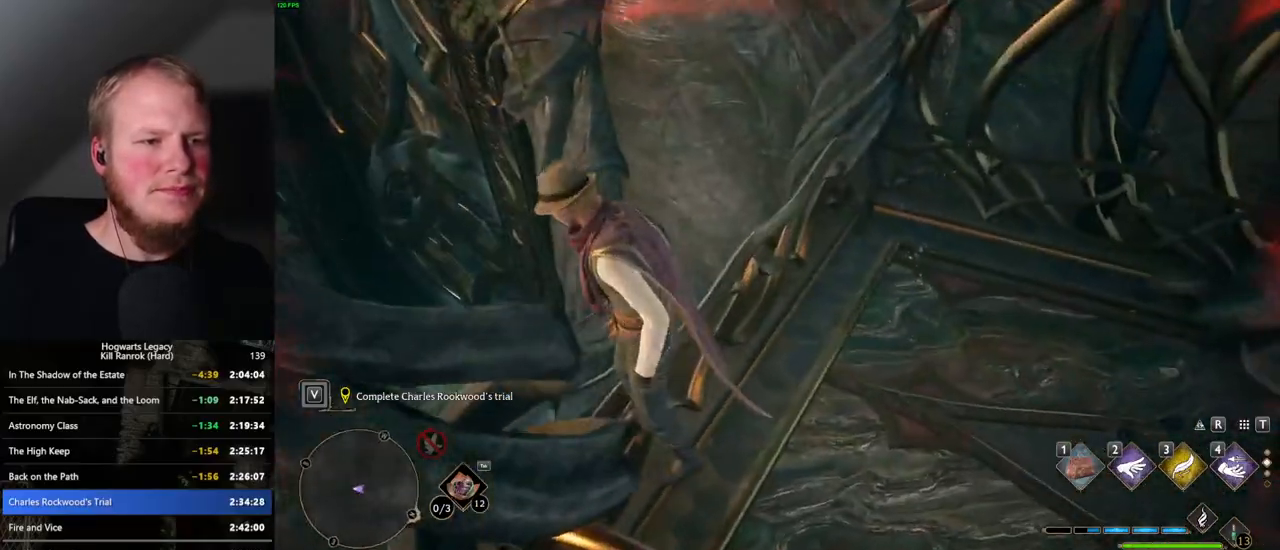
{"keys": ["a"], "mouse": [], "events": [[84, "w", "up"], [400, "a", "down"]]}
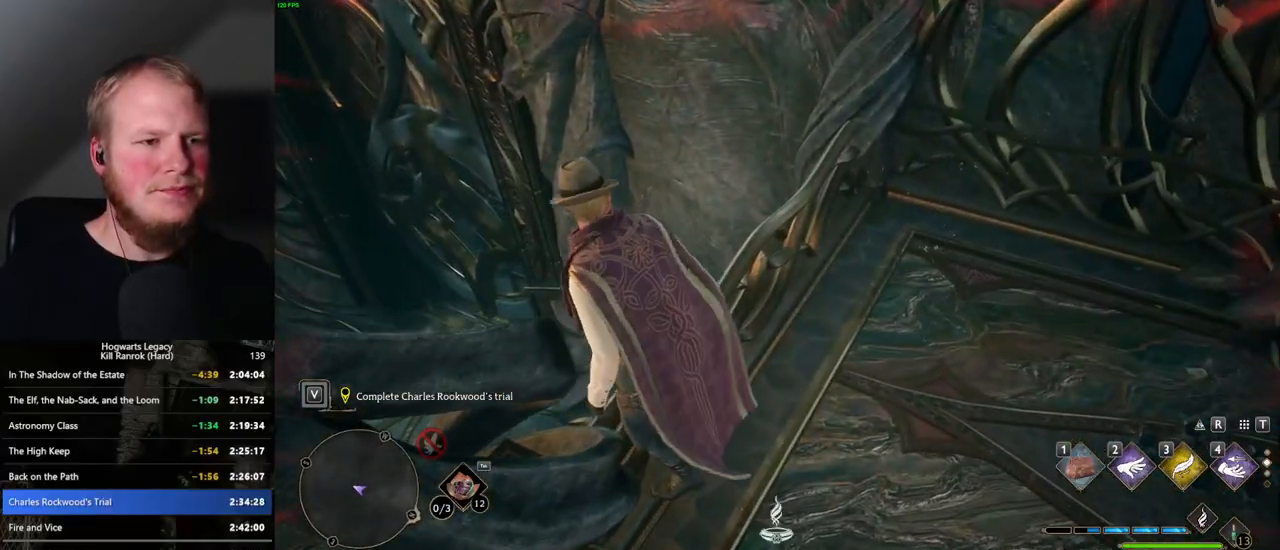
{"keys": ["w"], "mouse": [], "events": [[50, "a", "up"], [467, "w", "down"]]}
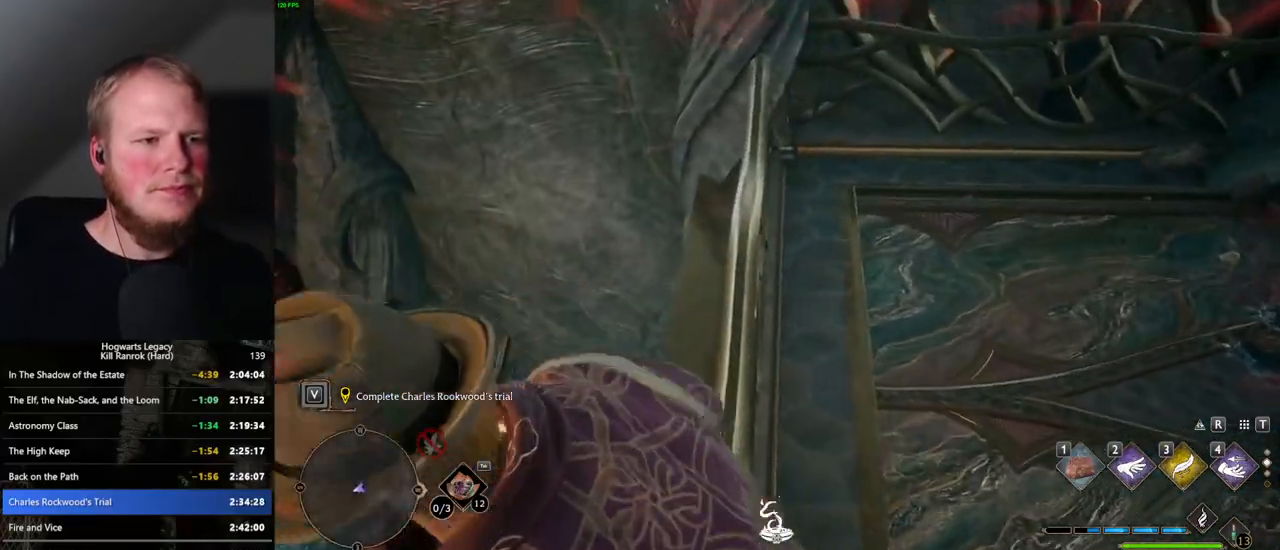
{"keys": ["a", "space", "w"], "mouse": ["mb5"], "events": [[67, "space", "down"], [184, "a", "down"], [417, "mouse_mb5", "down"]]}
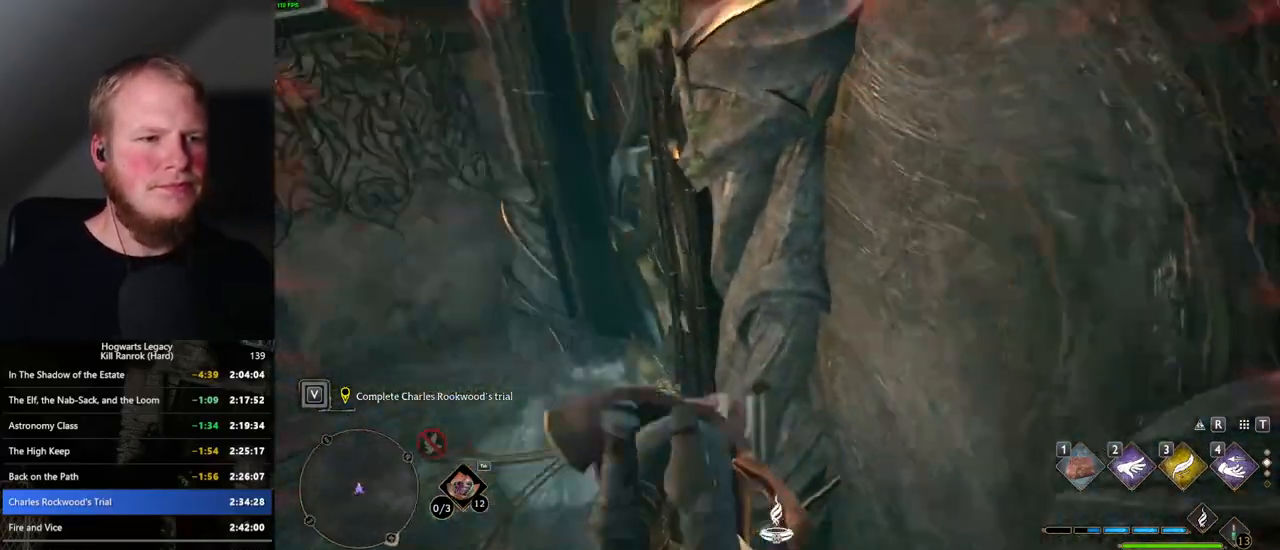
{"keys": ["a", "w"], "mouse": [], "events": [[17, "space", "up"], [84, "mouse_mb5", "up"]]}
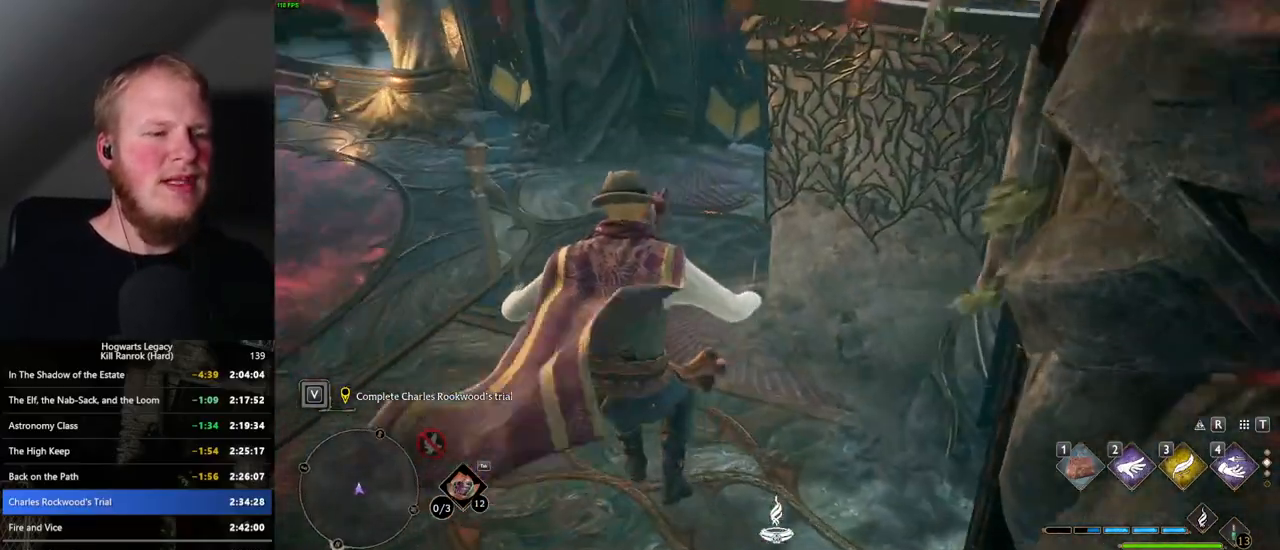
{"keys": ["a", "w"], "mouse": ["mb5"], "events": [[434, "mouse_mb5", "down"]]}
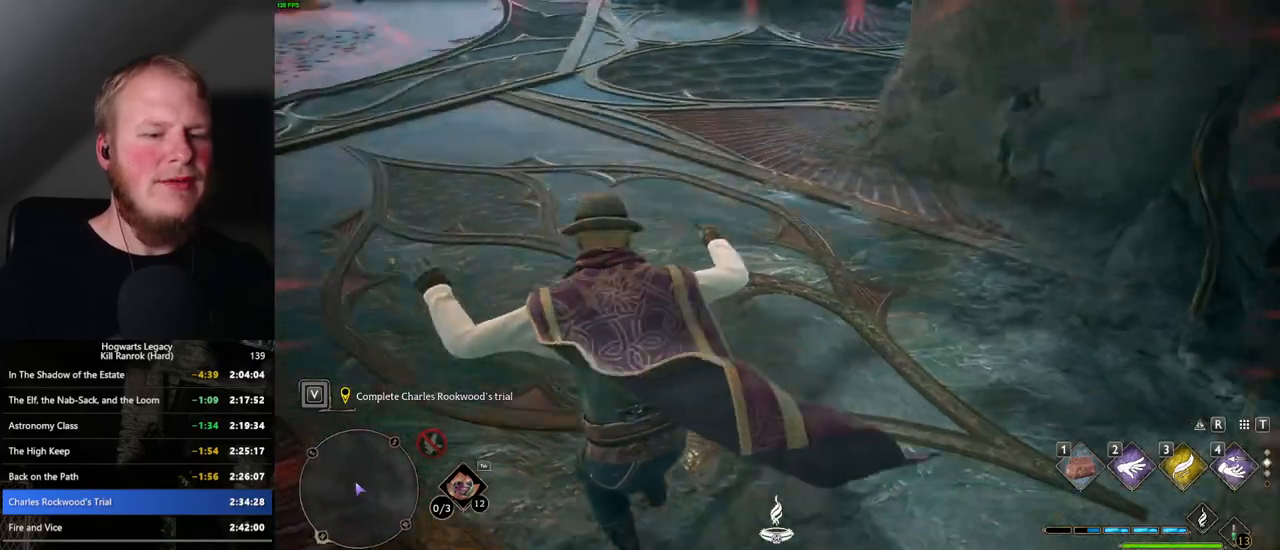
{"keys": ["shift_l", "w"], "mouse": [], "events": [[100, "mouse_mb5", "up"], [167, "a", "up"], [467, "shift_l", "down"]]}
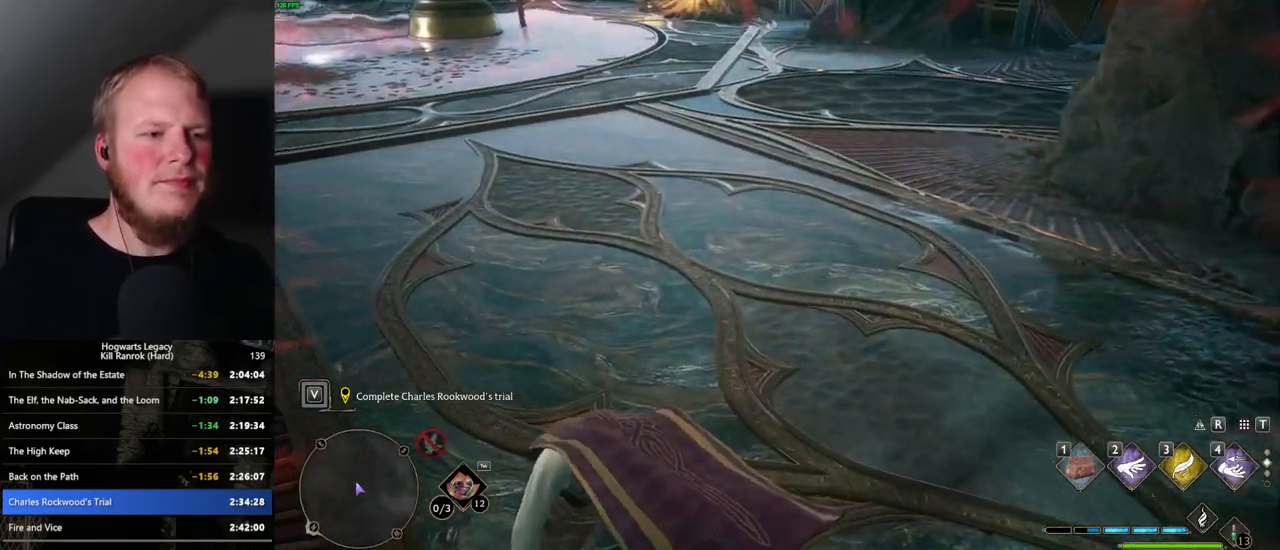
{"keys": ["w"], "mouse": [], "events": [[50, "shift_l", "up"]]}
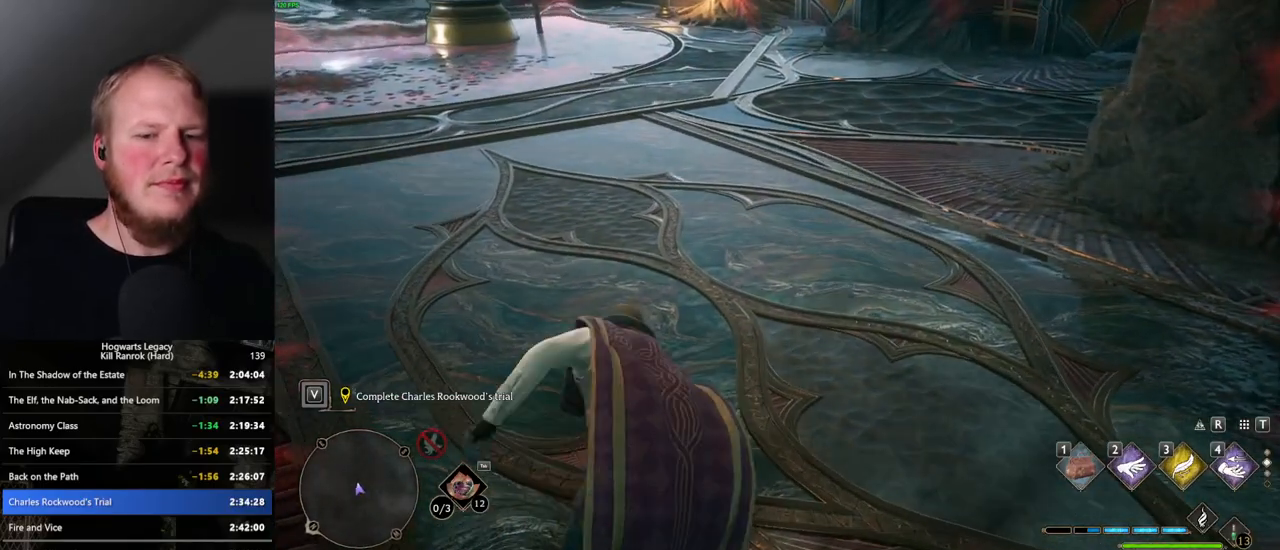
{"keys": ["a", "w"], "mouse": [], "events": [[250, "a", "down"]]}
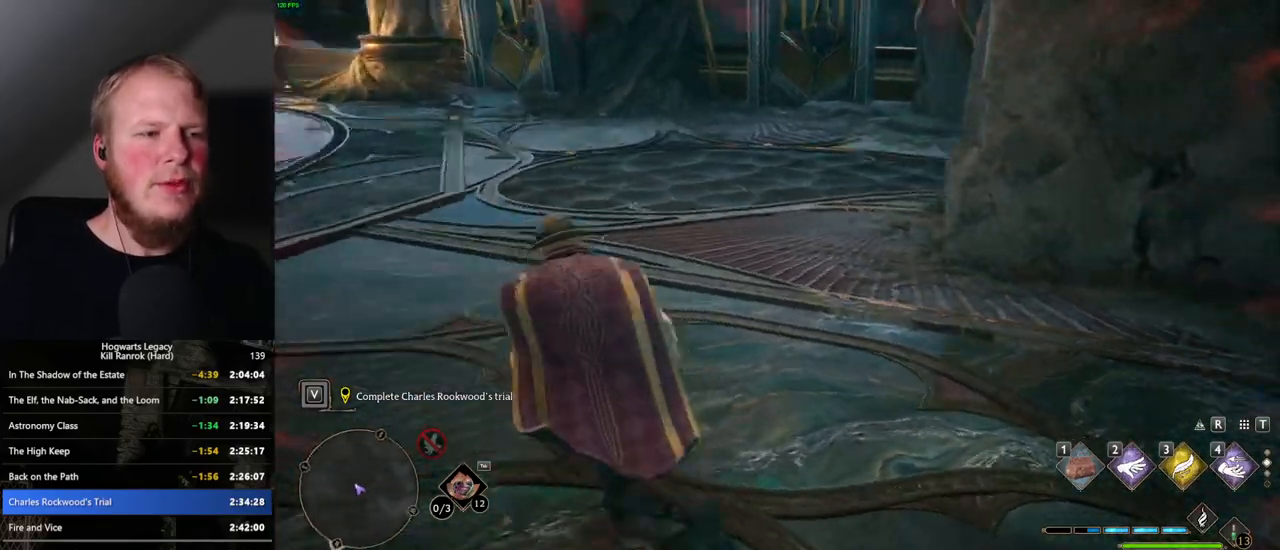
{"keys": ["4", "a", "w"], "mouse": [], "events": [[500, "4", "down"]]}
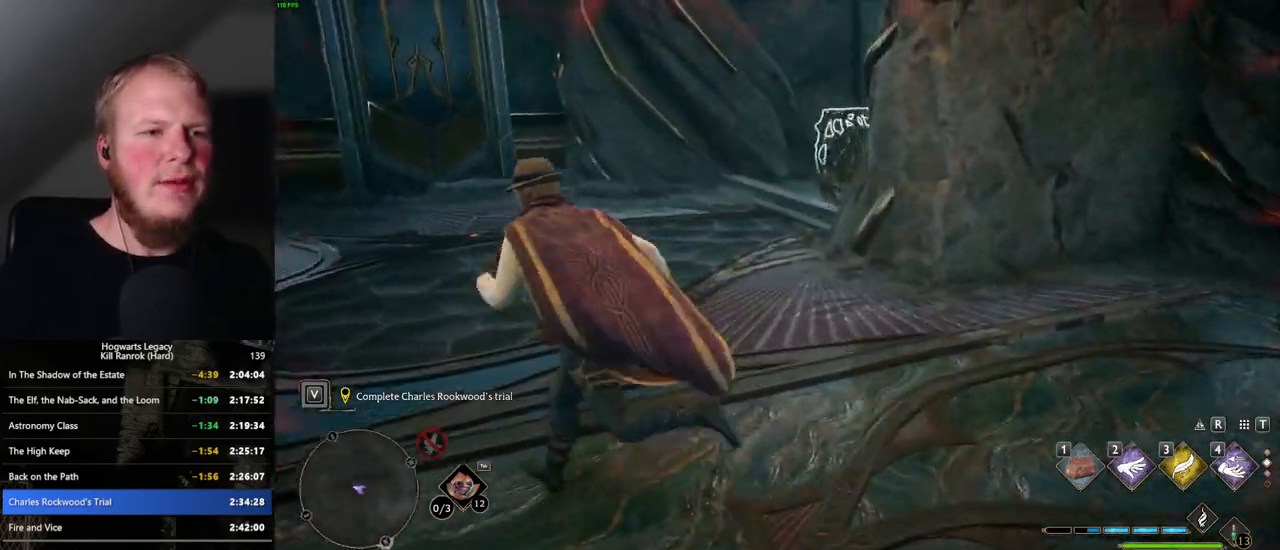
{"keys": ["a"], "mouse": [], "events": [[67, "4", "up"], [434, "w", "up"]]}
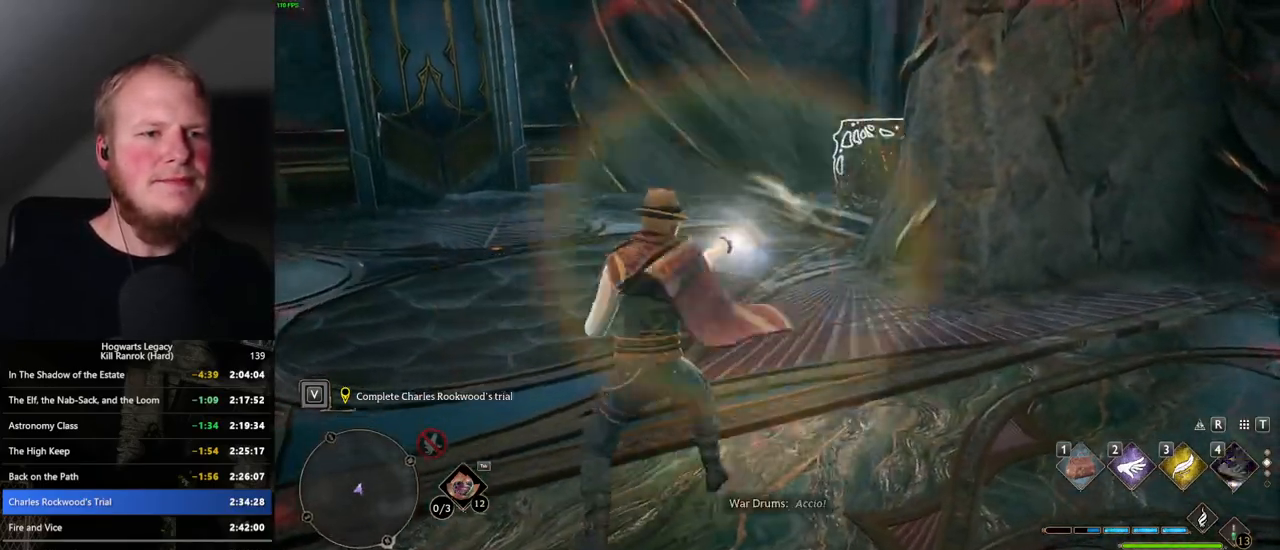
{"keys": ["s"], "mouse": [], "events": [[117, "s", "down"], [434, "a", "up"]]}
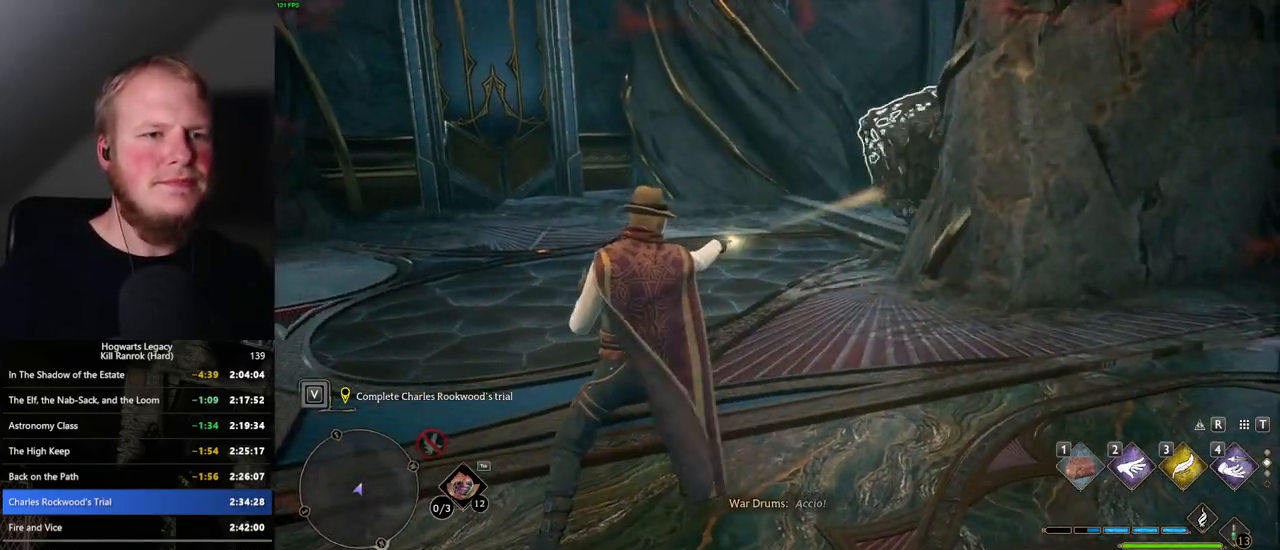
{"keys": ["d"], "mouse": [], "events": [[384, "d", "down"], [467, "s", "up"]]}
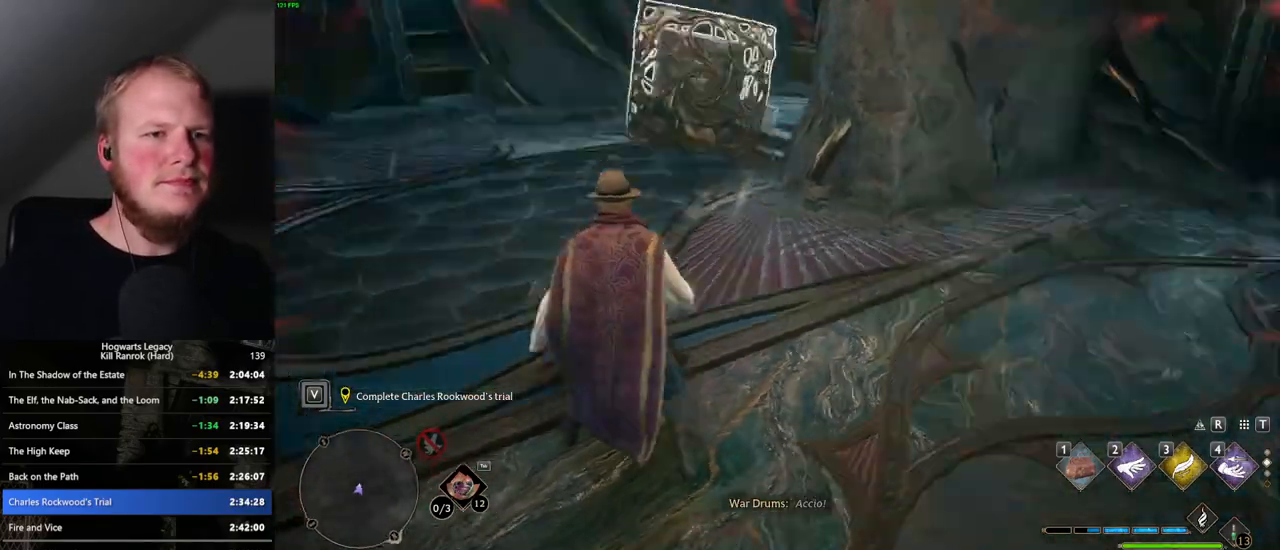
{"keys": ["w"], "mouse": [], "events": [[117, "w", "down"], [217, "d", "up"]]}
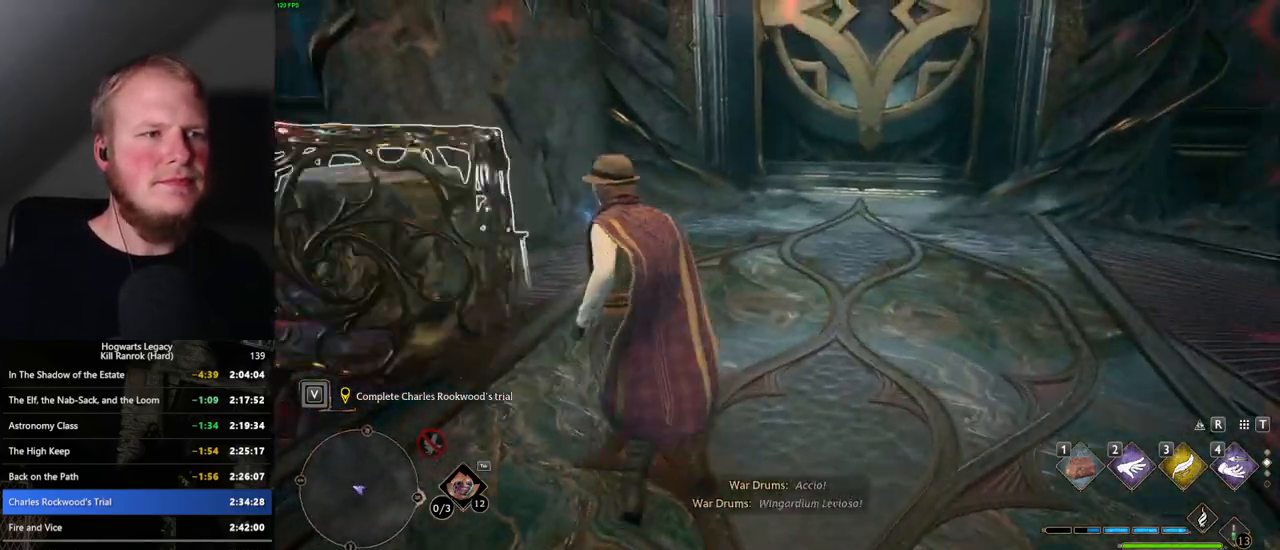
{"keys": ["w"], "mouse": [], "events": []}
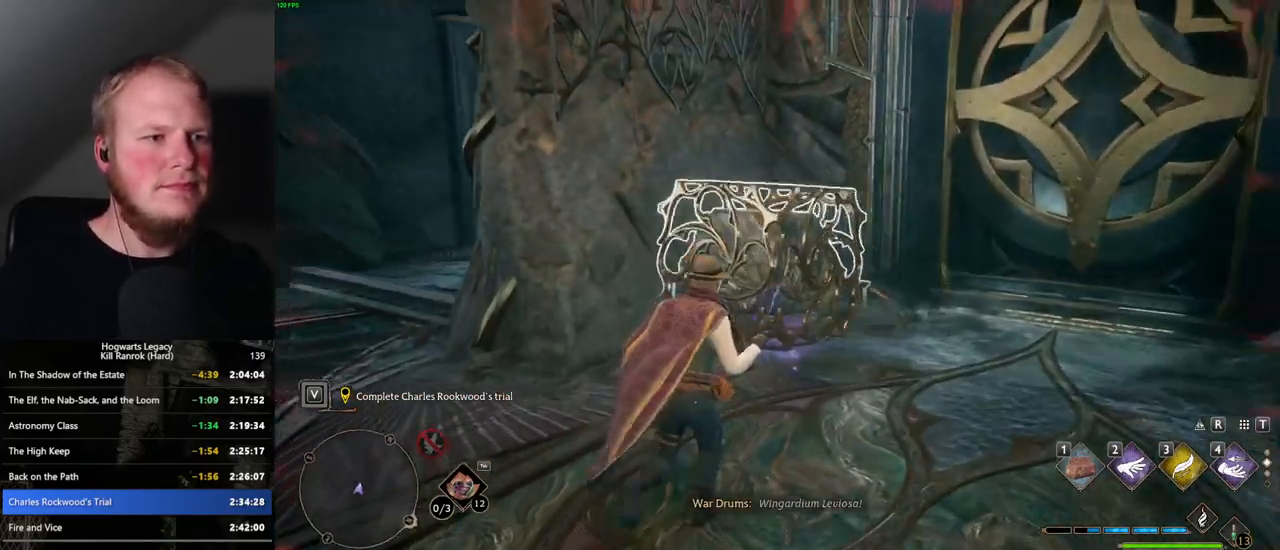
{"keys": ["3", "w"], "mouse": [], "events": [[150, "4", "down"], [250, "4", "up"], [434, "3", "down"]]}
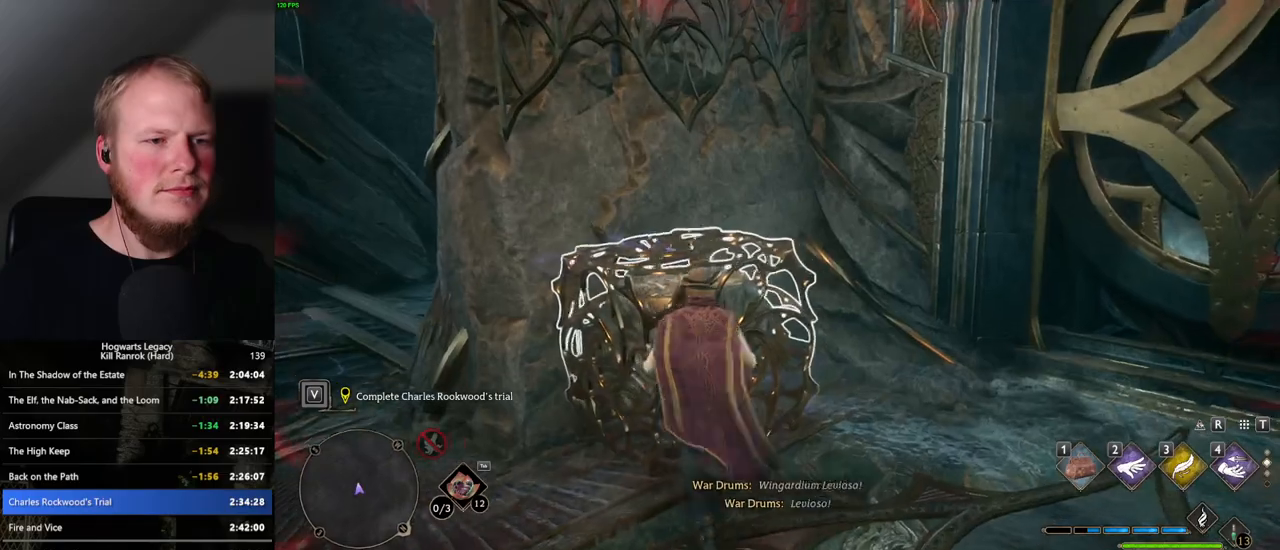
{"keys": ["s"], "mouse": [], "events": [[17, "3", "up"], [34, "w", "up"], [484, "s", "down"]]}
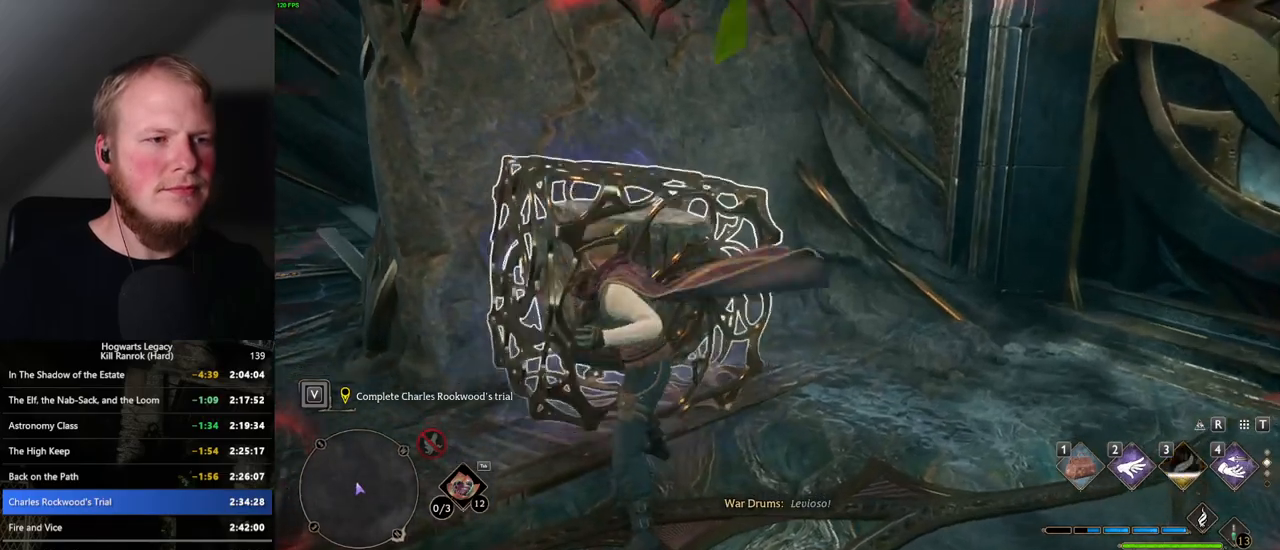
{"keys": ["s"], "mouse": [], "events": []}
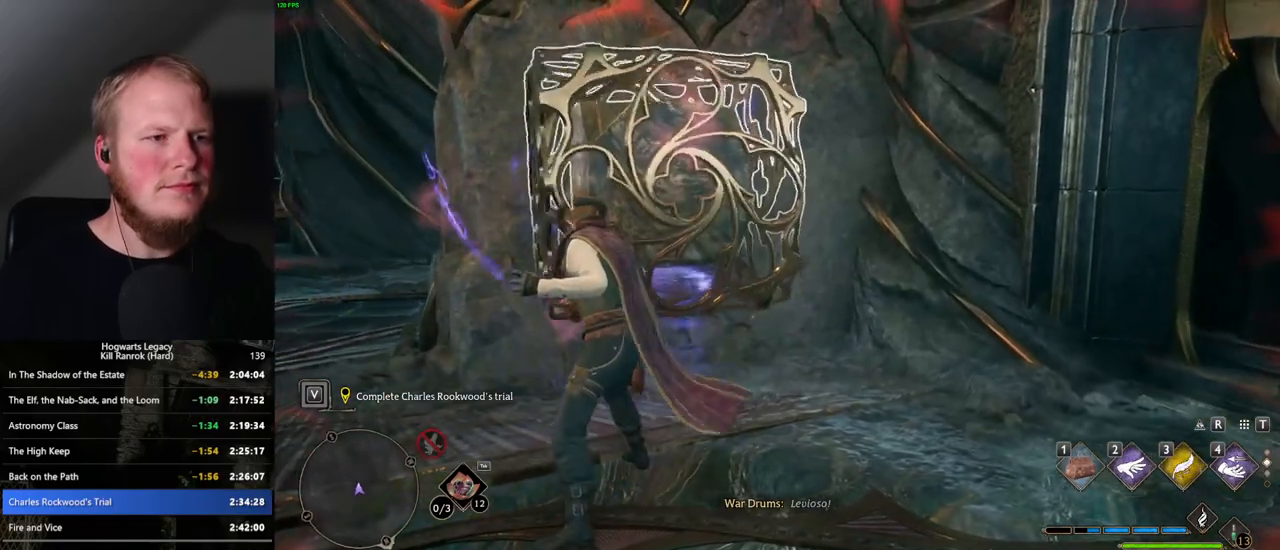
{"keys": [], "mouse": [], "events": [[400, "s", "up"]]}
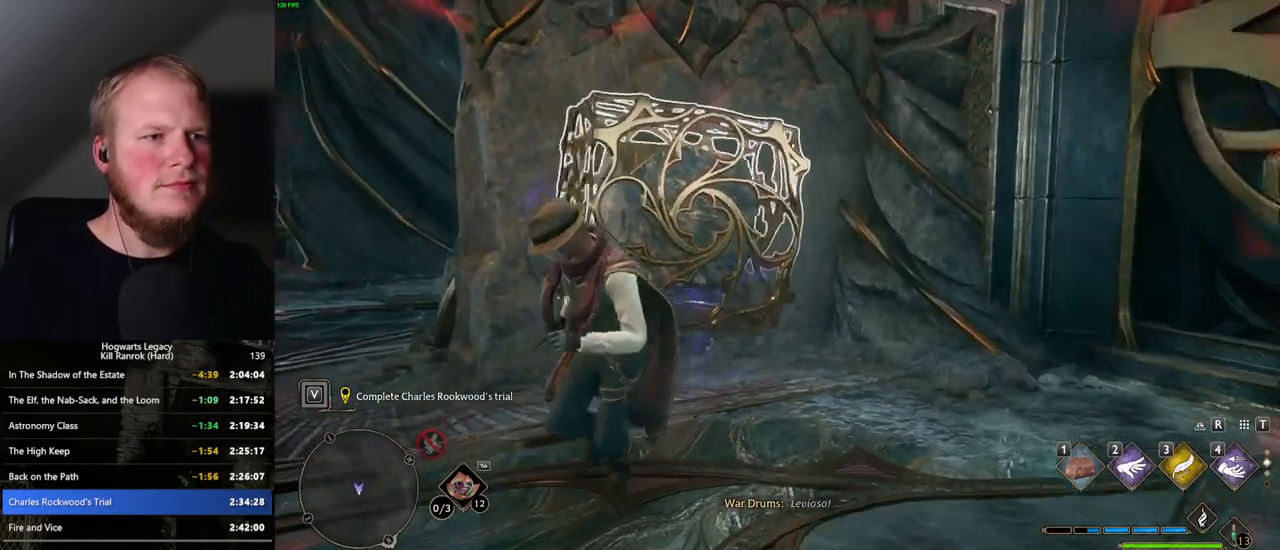
{"keys": [], "mouse": [], "events": []}
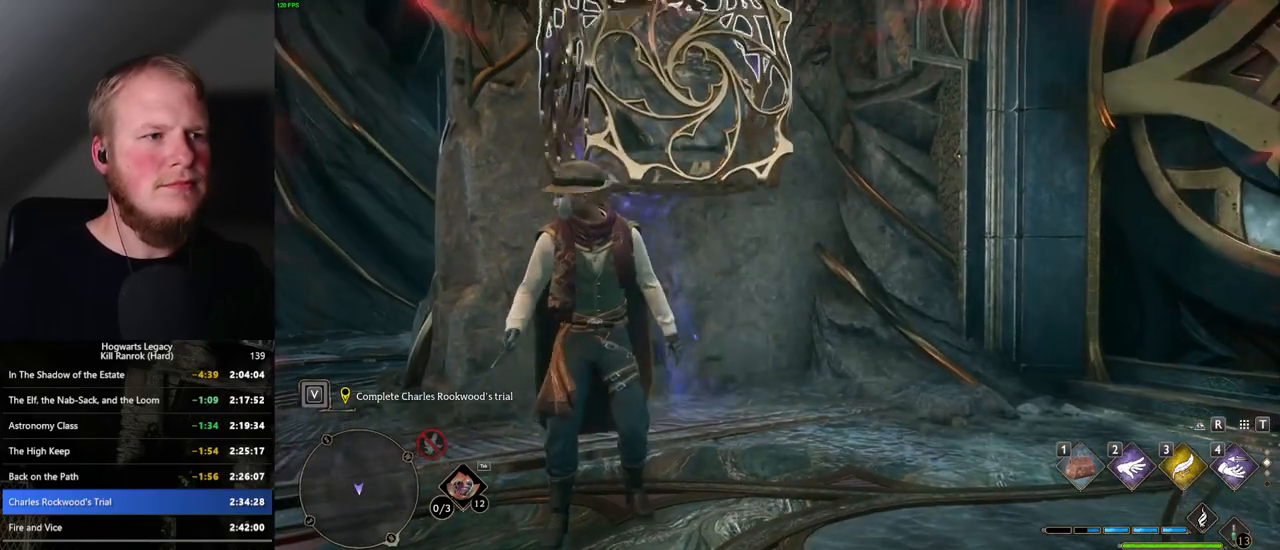
{"keys": [], "mouse": [], "events": []}
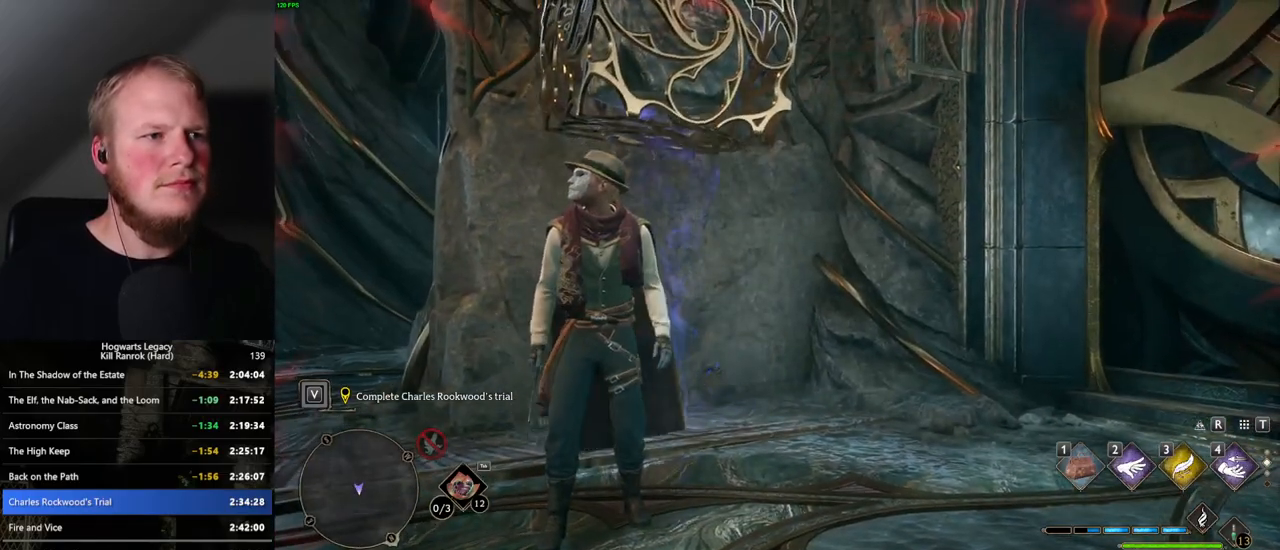
{"keys": ["w"], "mouse": ["mb5"], "events": [[117, "w", "down"], [317, "mouse_mb5", "down"]]}
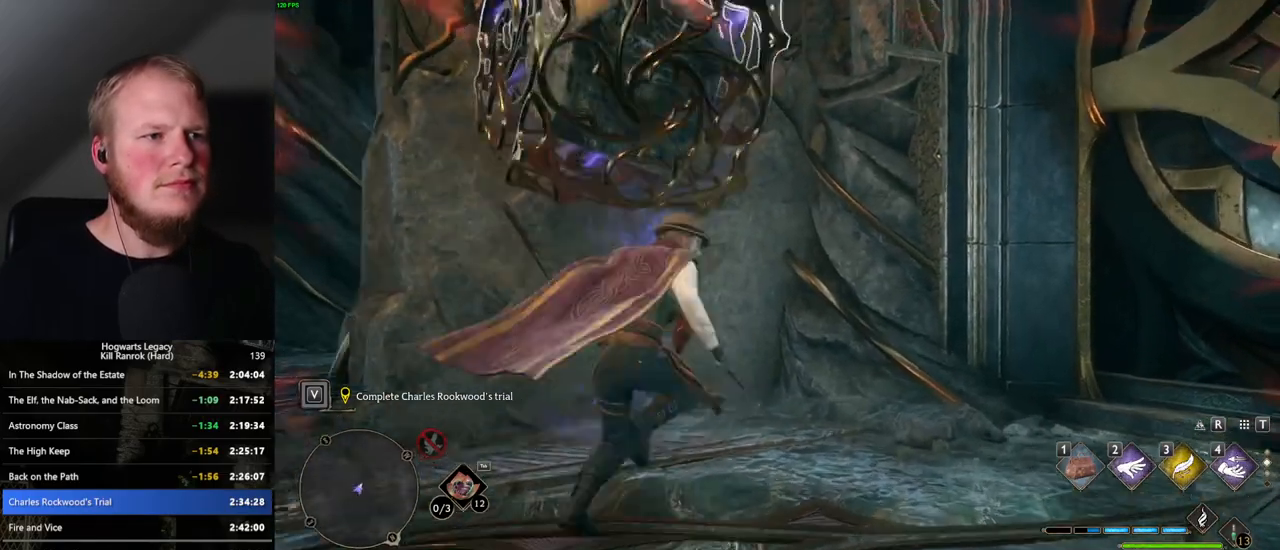
{"keys": ["s"], "mouse": [], "events": [[100, "w", "up"], [167, "mouse_mb5", "up"], [200, "s", "down"]]}
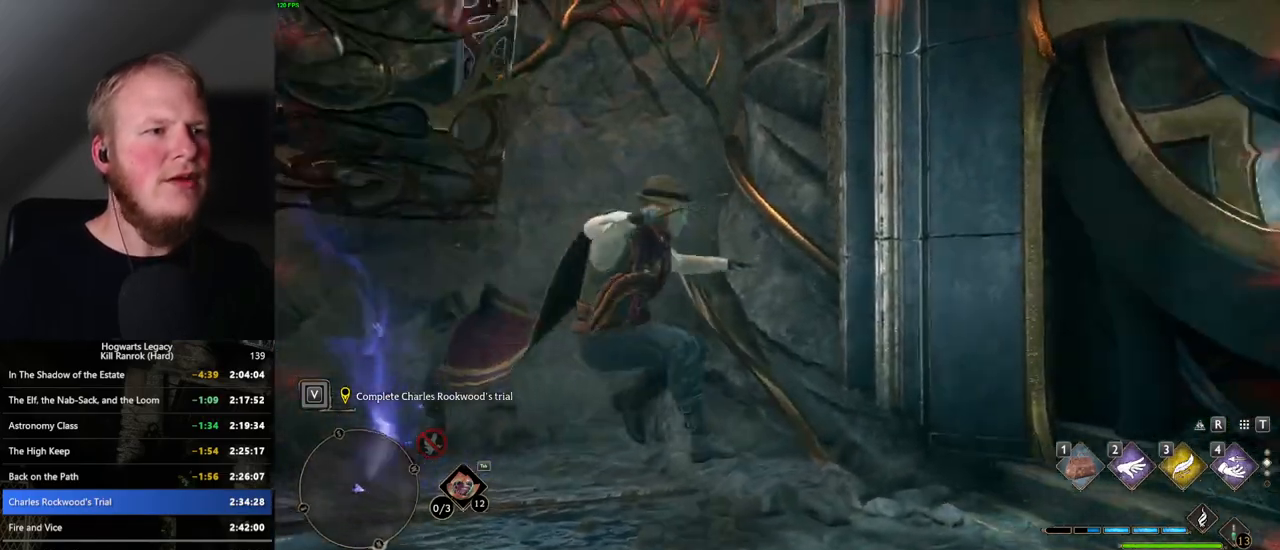
{"keys": ["a"], "mouse": [], "events": [[167, "a", "down"], [467, "s", "up"]]}